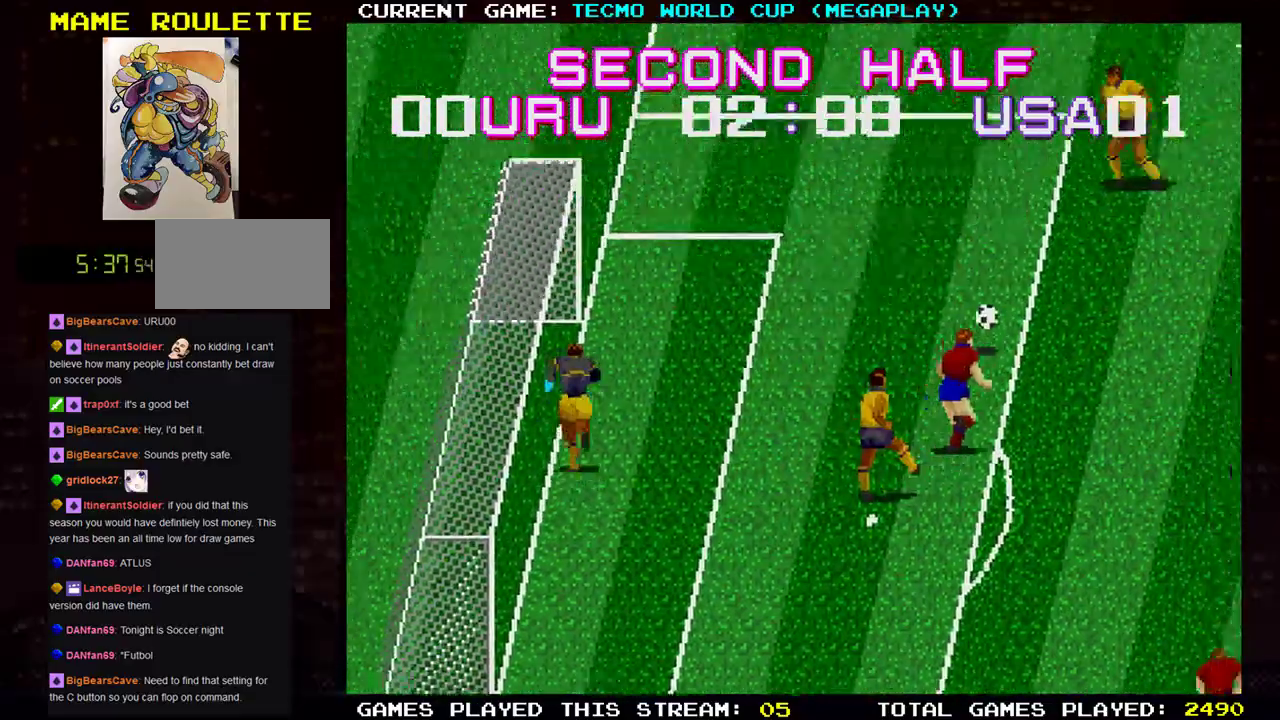
Gameplay with a controller (arcade stick); each line is a JSON object with the inputs held at the frame after it. "events" lists button and stick changes between this image and that frame as [ms after this image, input, new state], when the widget could be followed in between. Not read: L3 R3.
{"buttons": [], "left_stick": "up-right", "events": []}
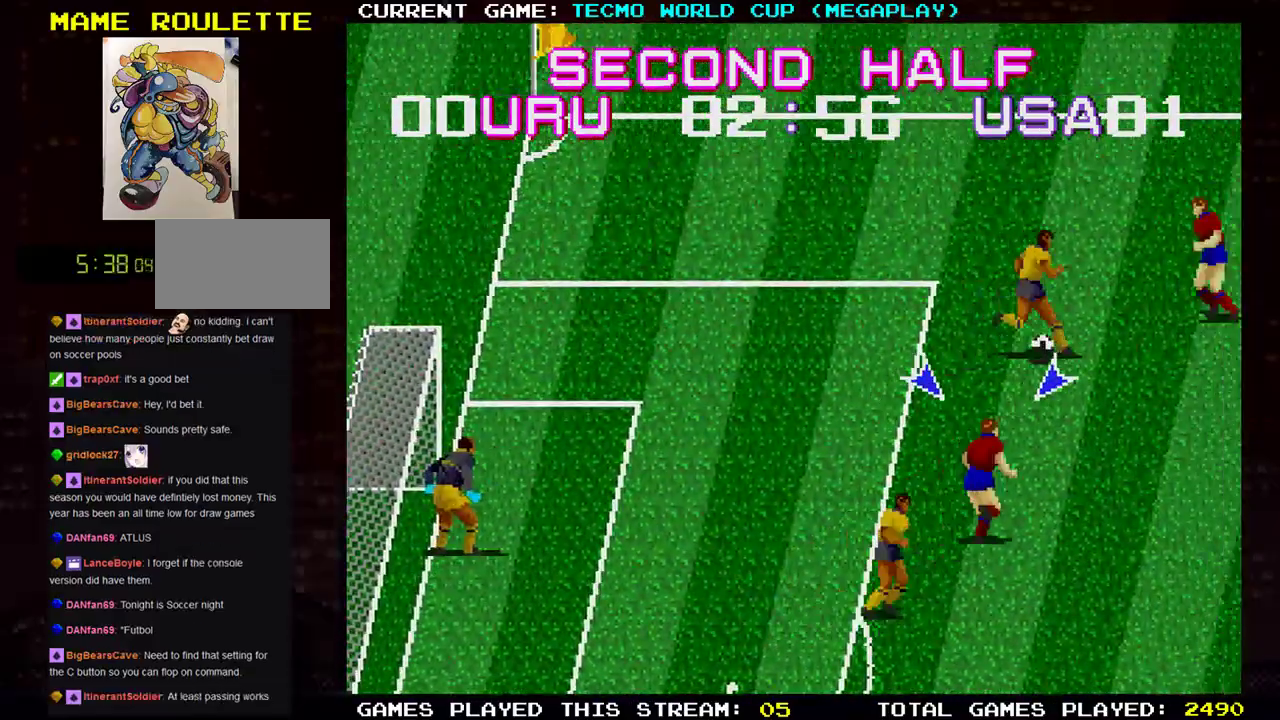
{"buttons": [], "left_stick": "up-right", "events": [[300, "SQUARE", "down"], [433, "SQUARE", "up"]]}
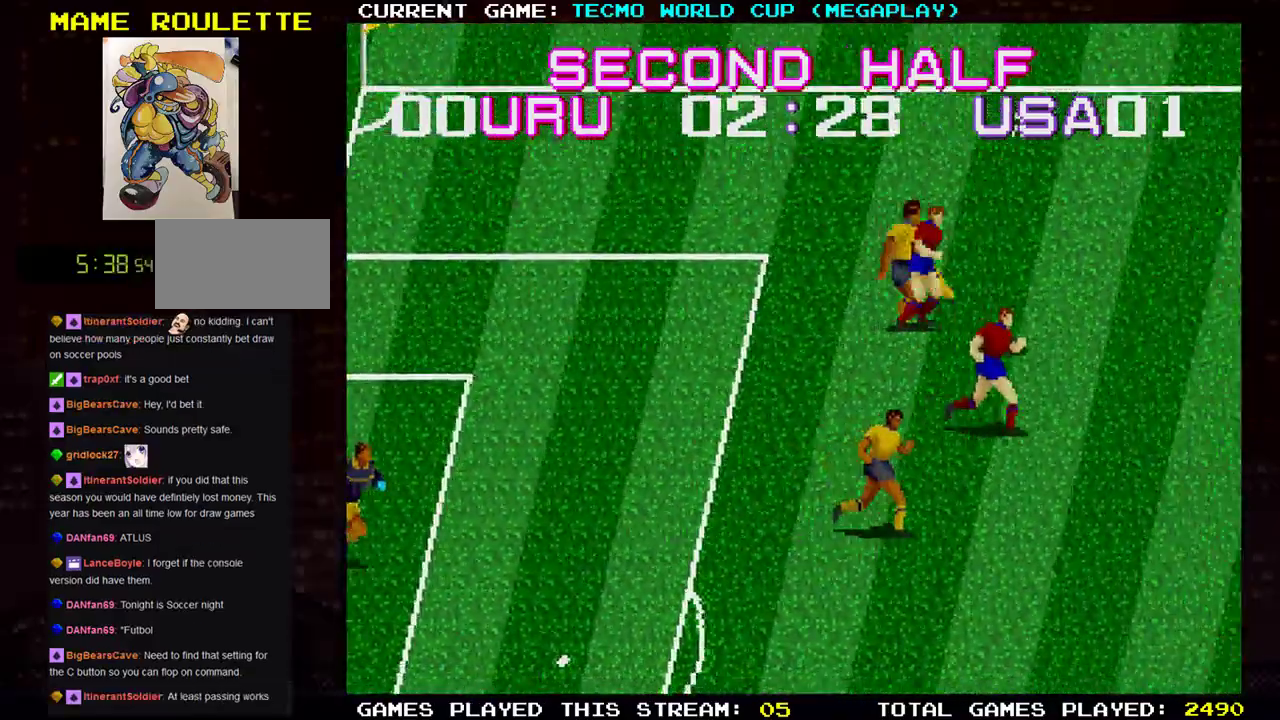
{"buttons": [], "left_stick": "right", "events": [[467, "left_stick", "right"]]}
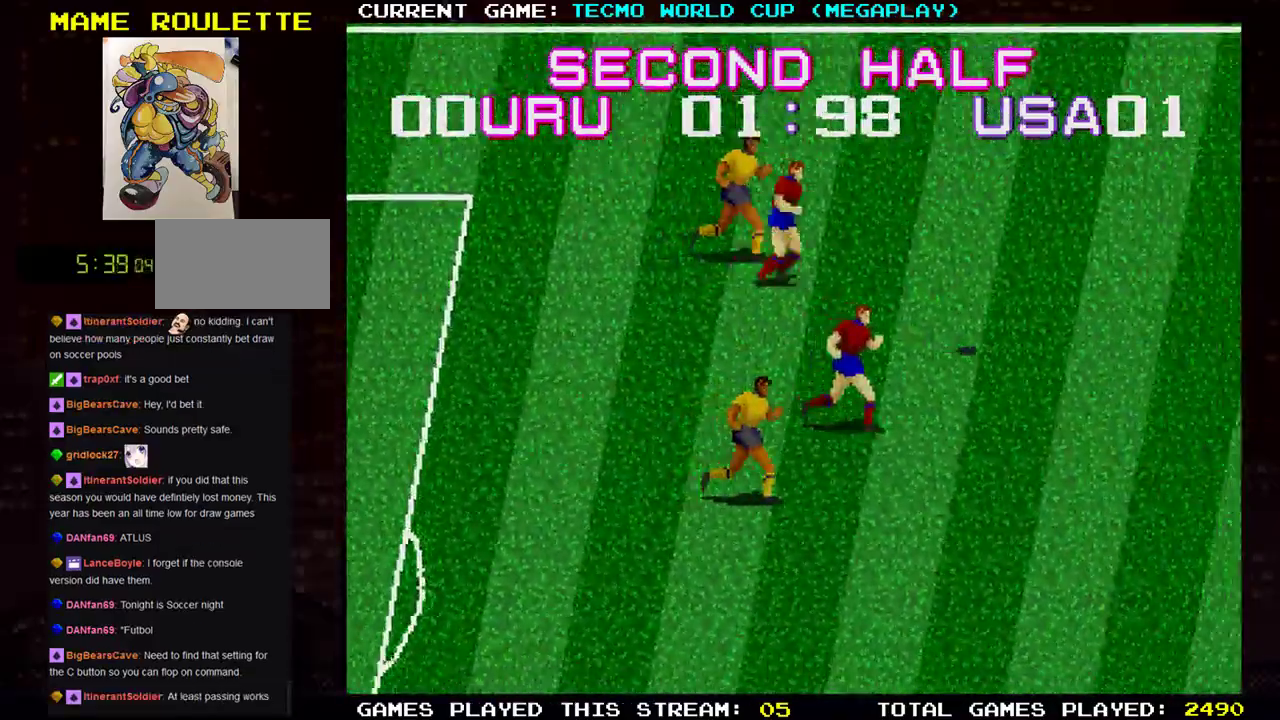
{"buttons": [], "left_stick": "right", "events": []}
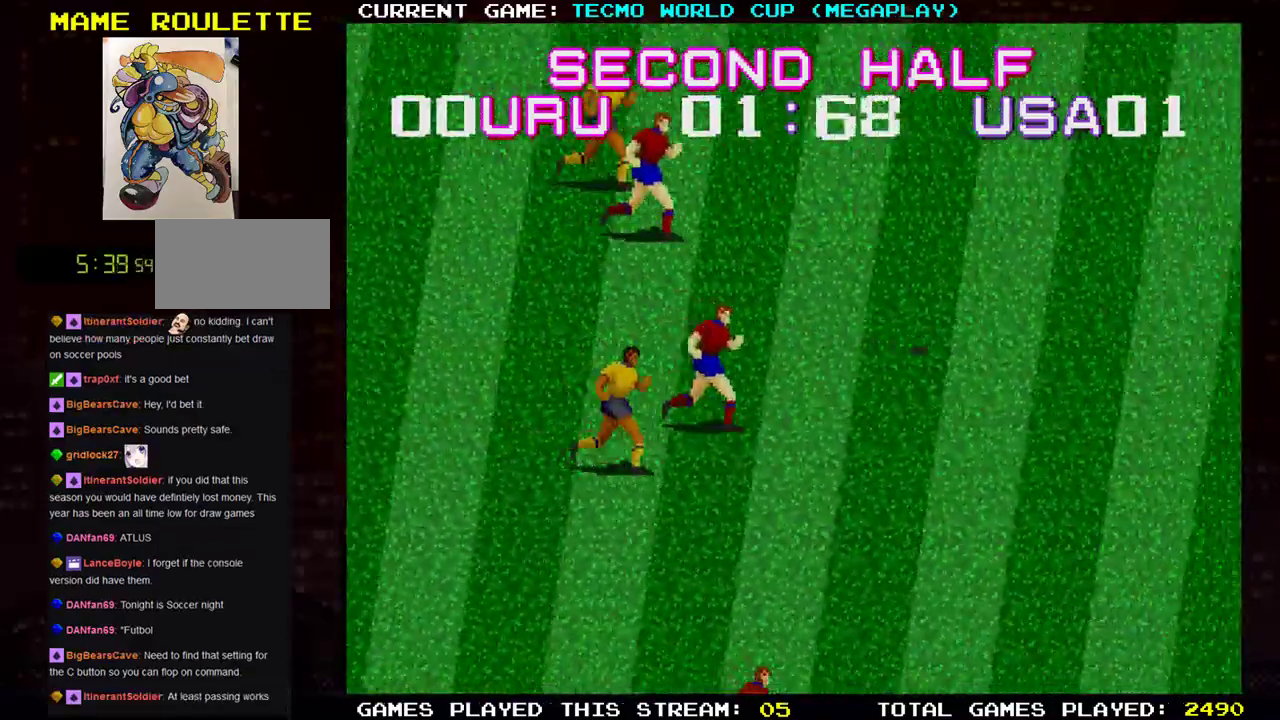
{"buttons": [], "left_stick": "right", "events": []}
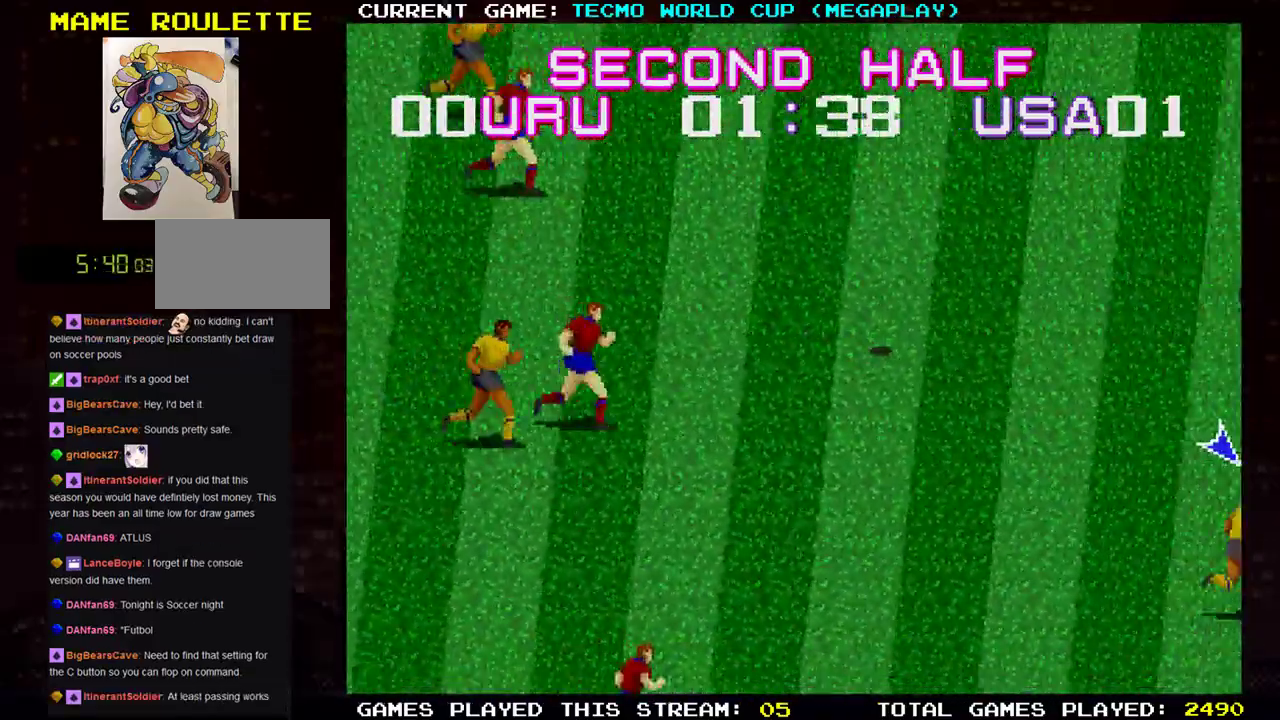
{"buttons": [], "left_stick": "right", "events": []}
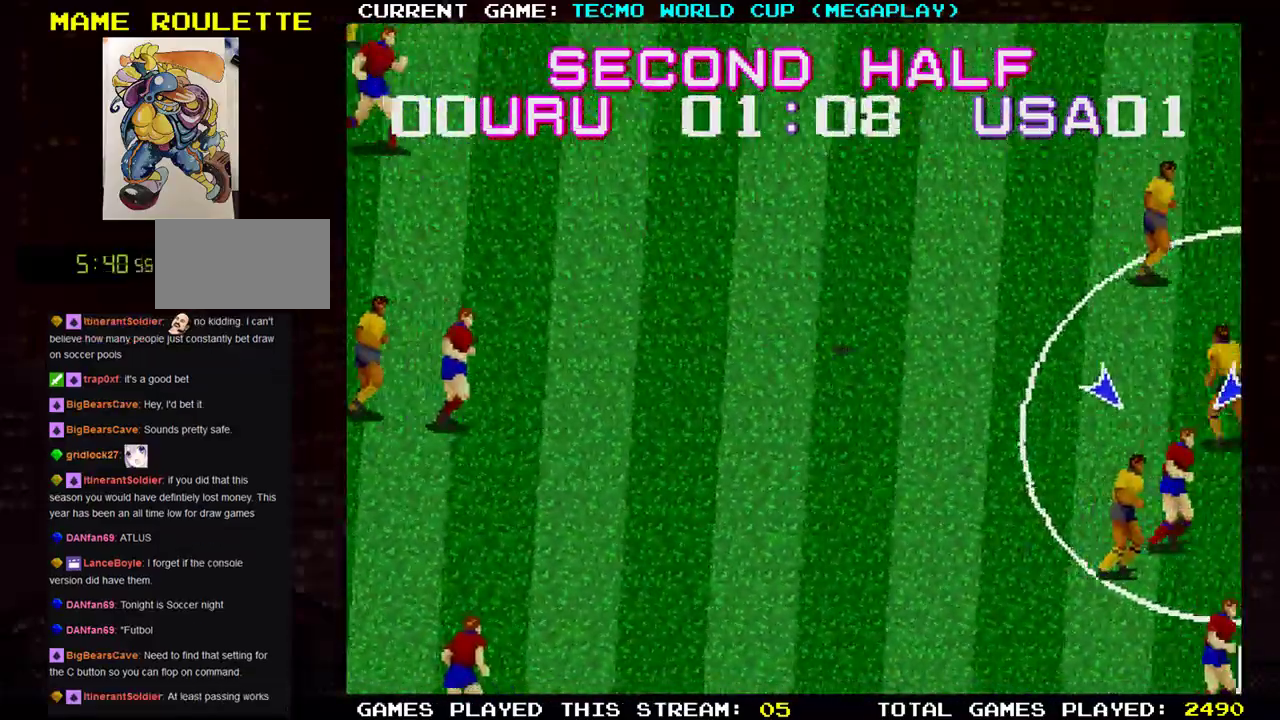
{"buttons": [], "left_stick": "right", "events": []}
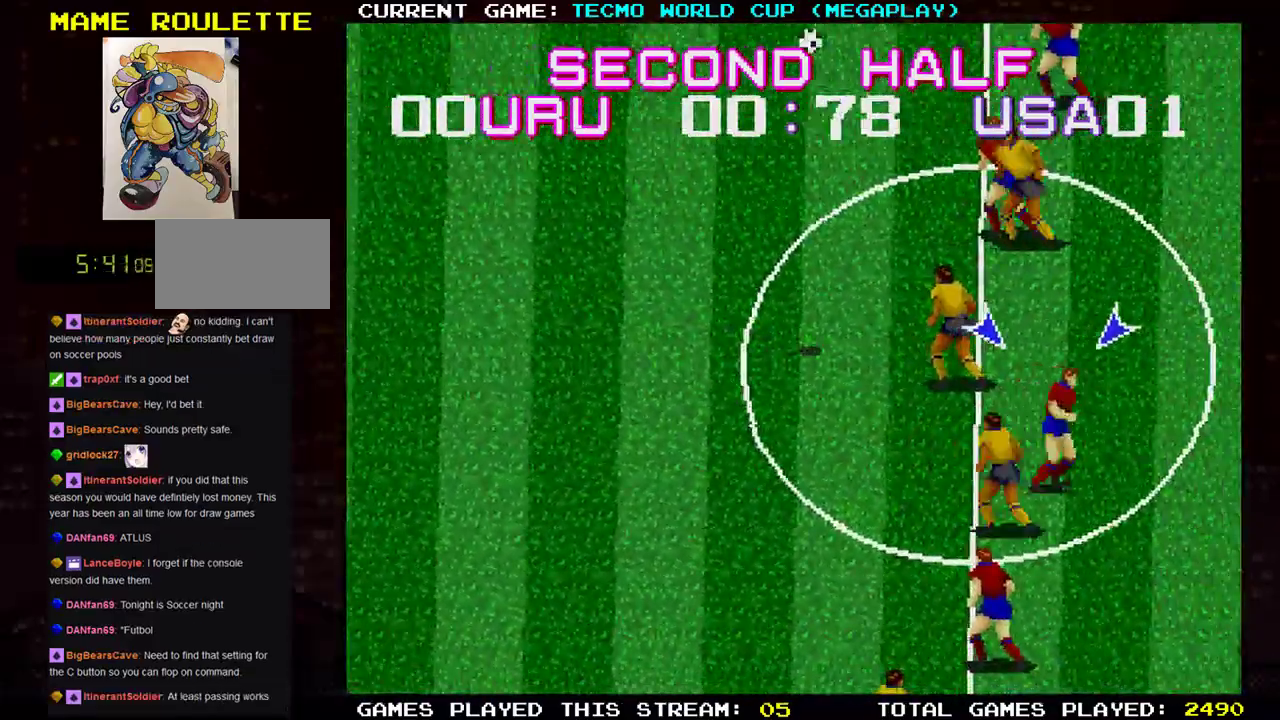
{"buttons": [], "left_stick": "right", "events": [[150, "left_stick", "center"], [216, "left_stick", "up"], [467, "left_stick", "right"]]}
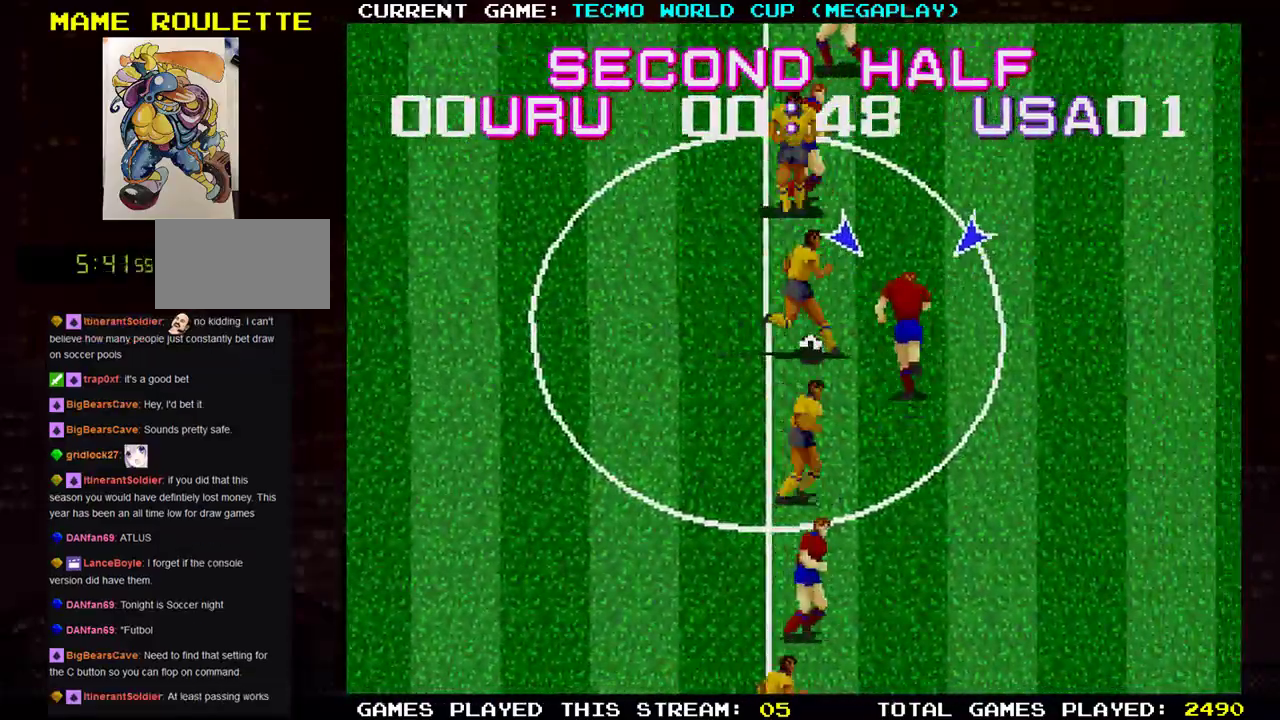
{"buttons": [], "left_stick": "up", "events": [[84, "left_stick", "center"], [150, "left_stick", "up"], [167, "SQUARE", "down"], [267, "SQUARE", "up"]]}
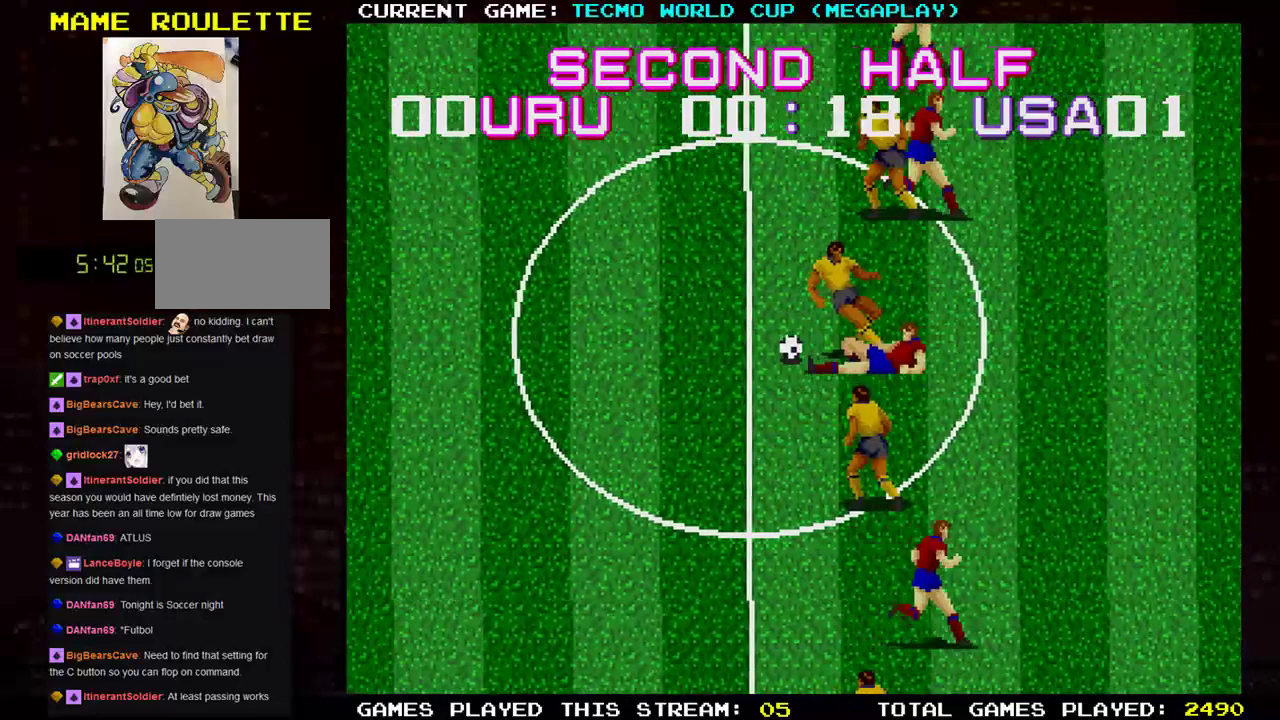
{"buttons": [], "left_stick": "center", "events": [[250, "left_stick", "center"]]}
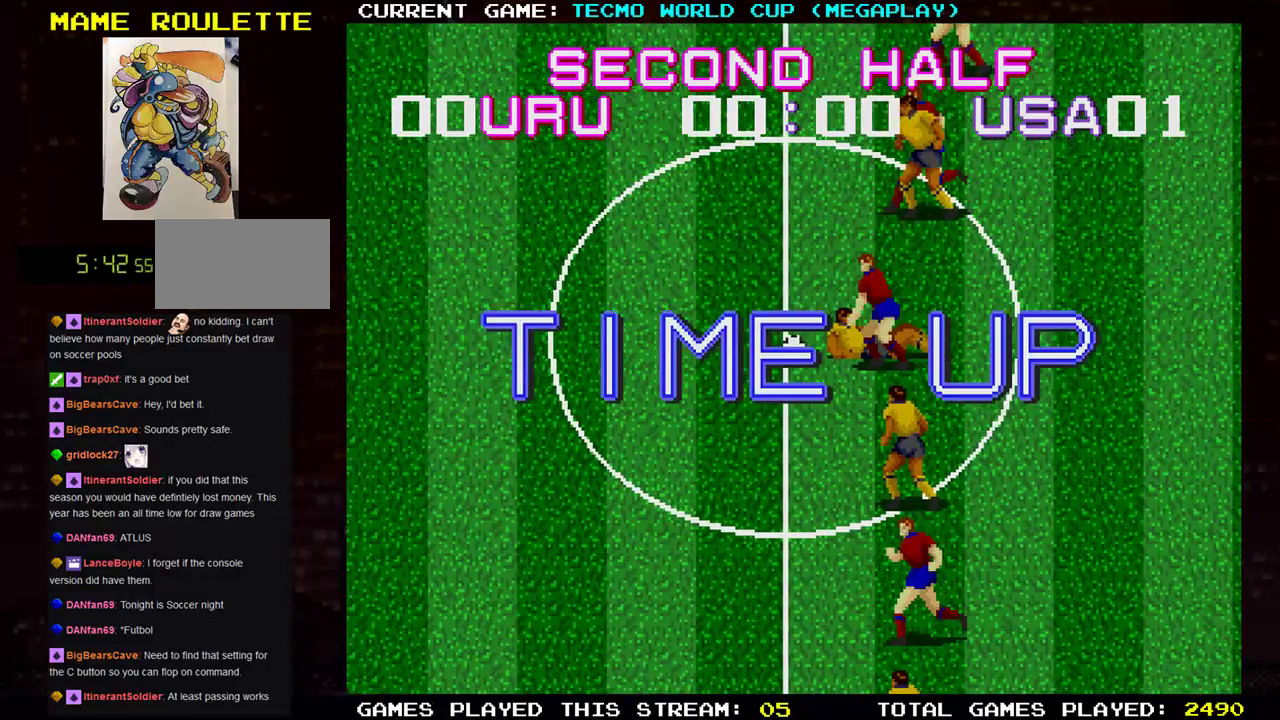
{"buttons": [], "left_stick": "center", "events": []}
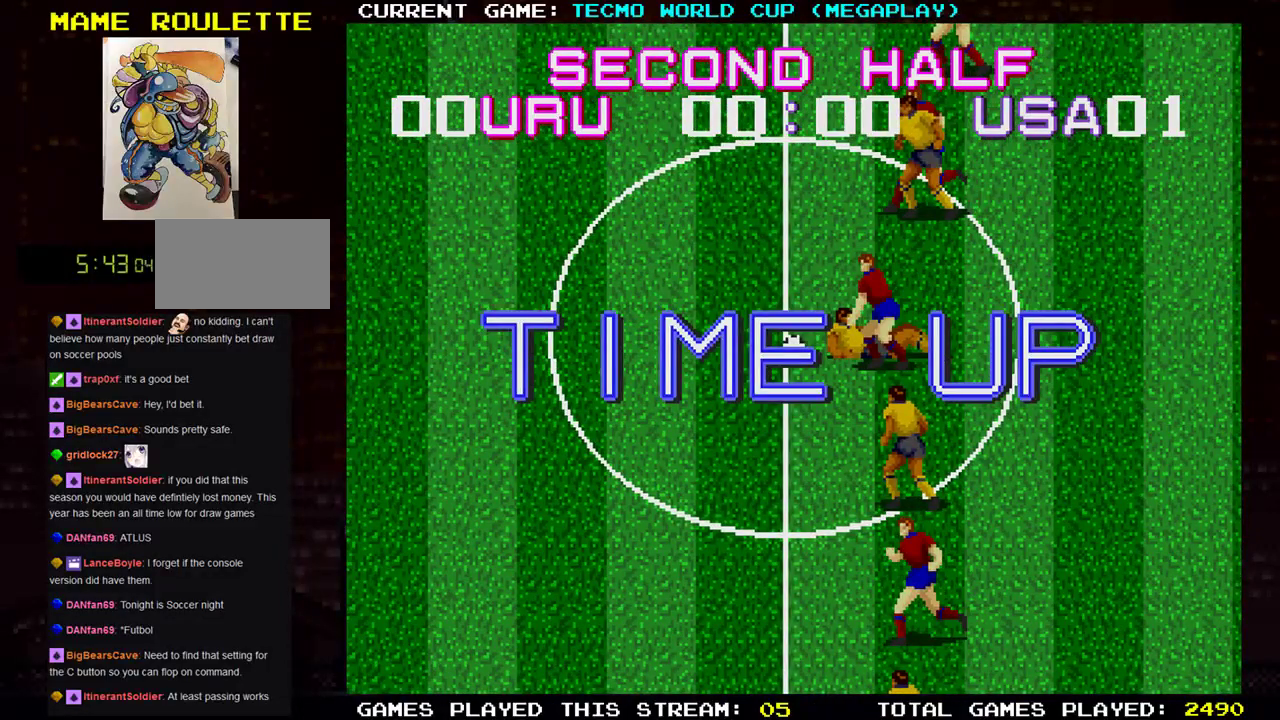
{"buttons": [], "left_stick": "center", "events": []}
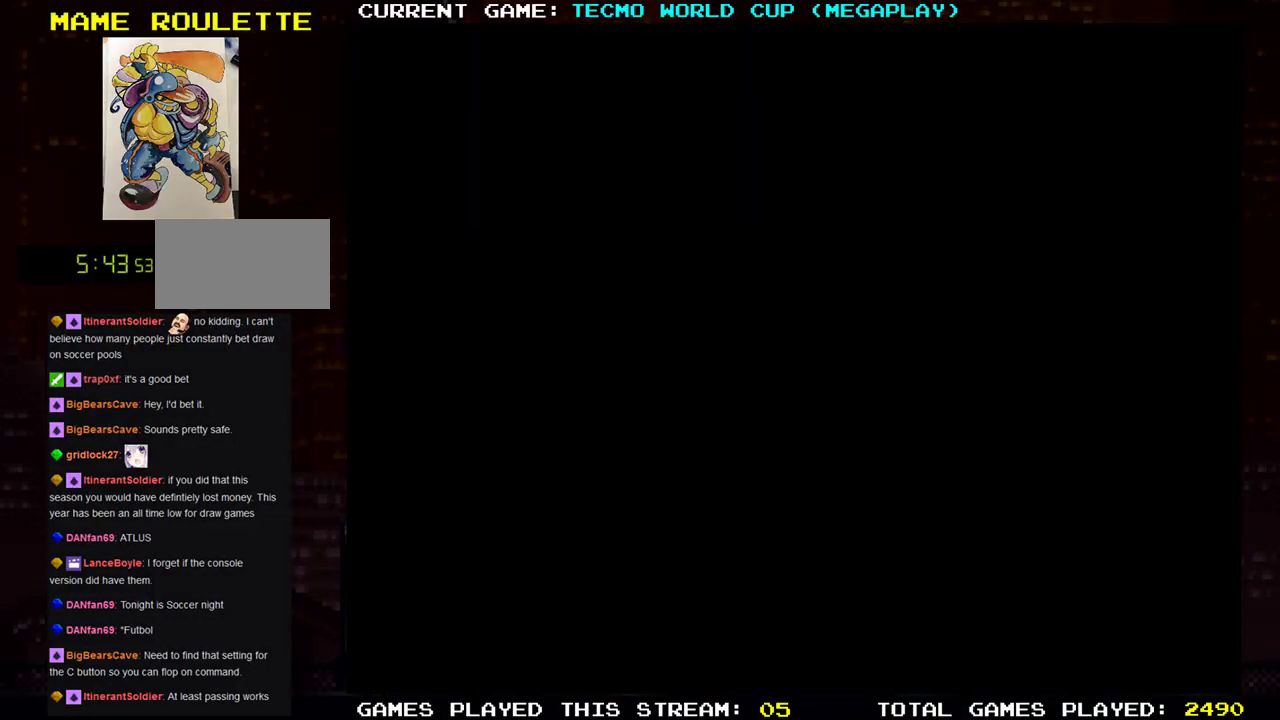
{"buttons": [], "left_stick": "center", "events": []}
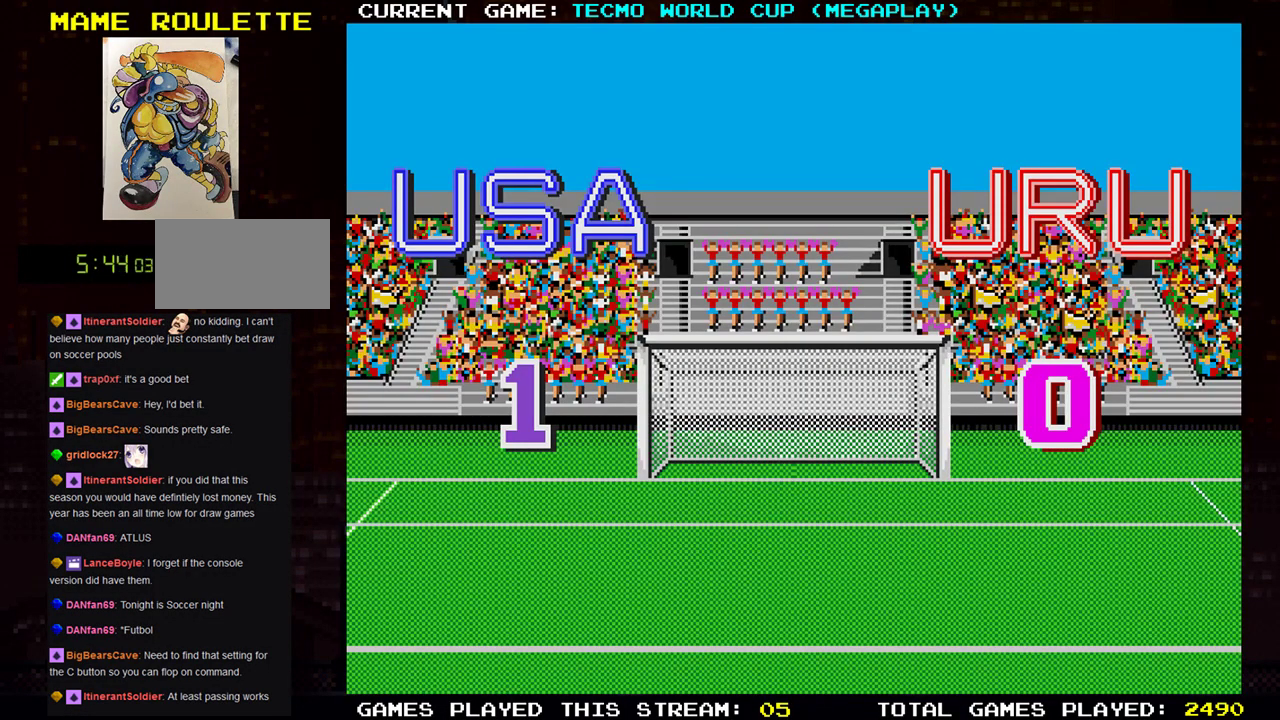
{"buttons": [], "left_stick": "center", "events": []}
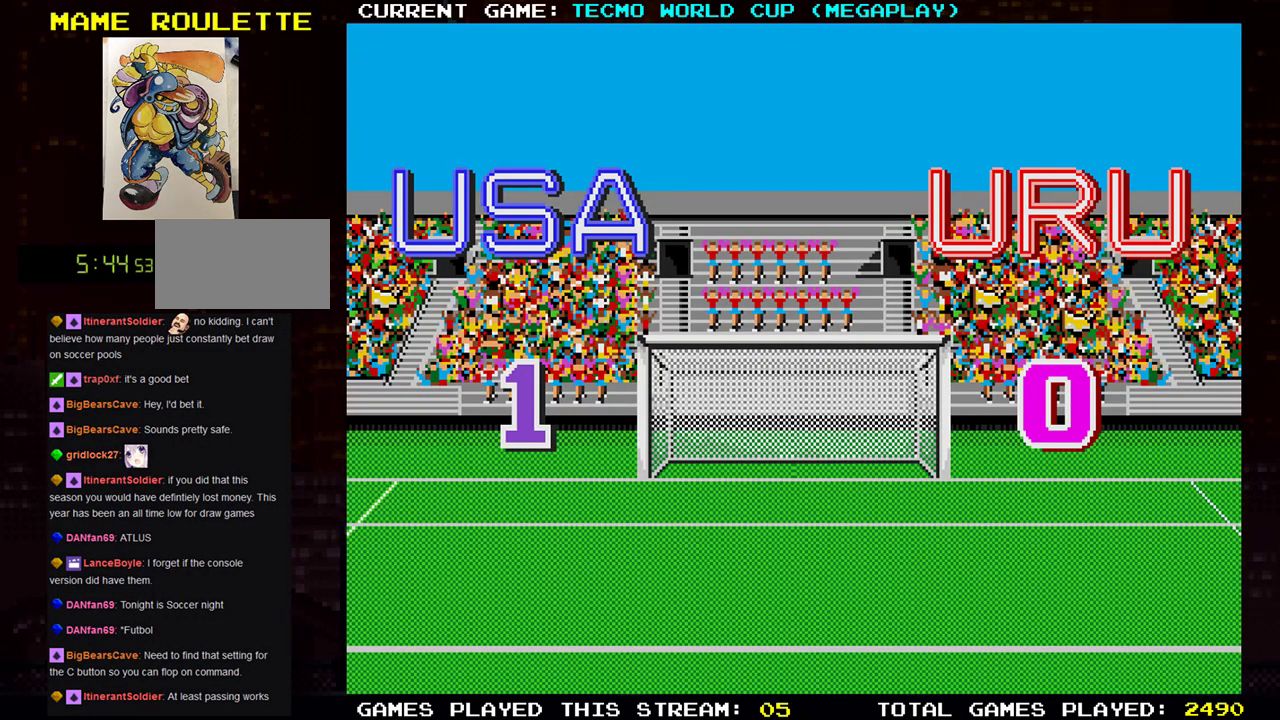
{"buttons": [], "left_stick": "center", "events": []}
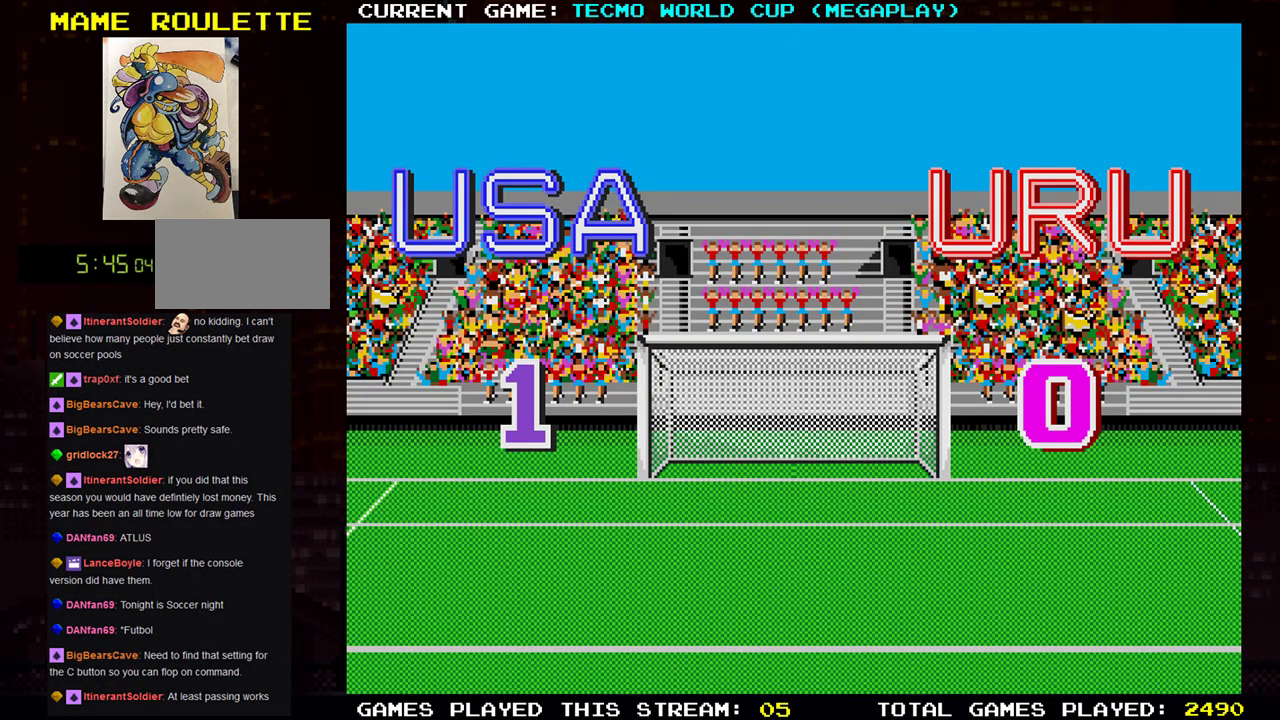
{"buttons": [], "left_stick": "center", "events": []}
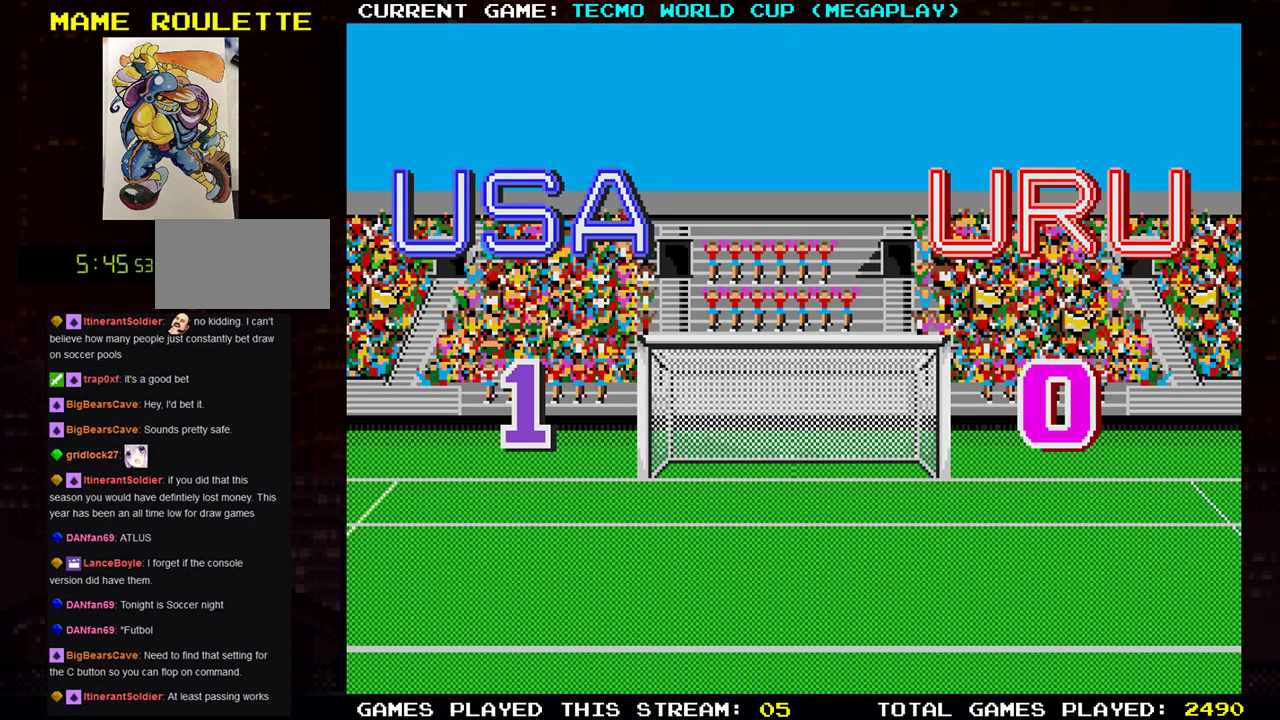
{"buttons": [], "left_stick": "center", "events": []}
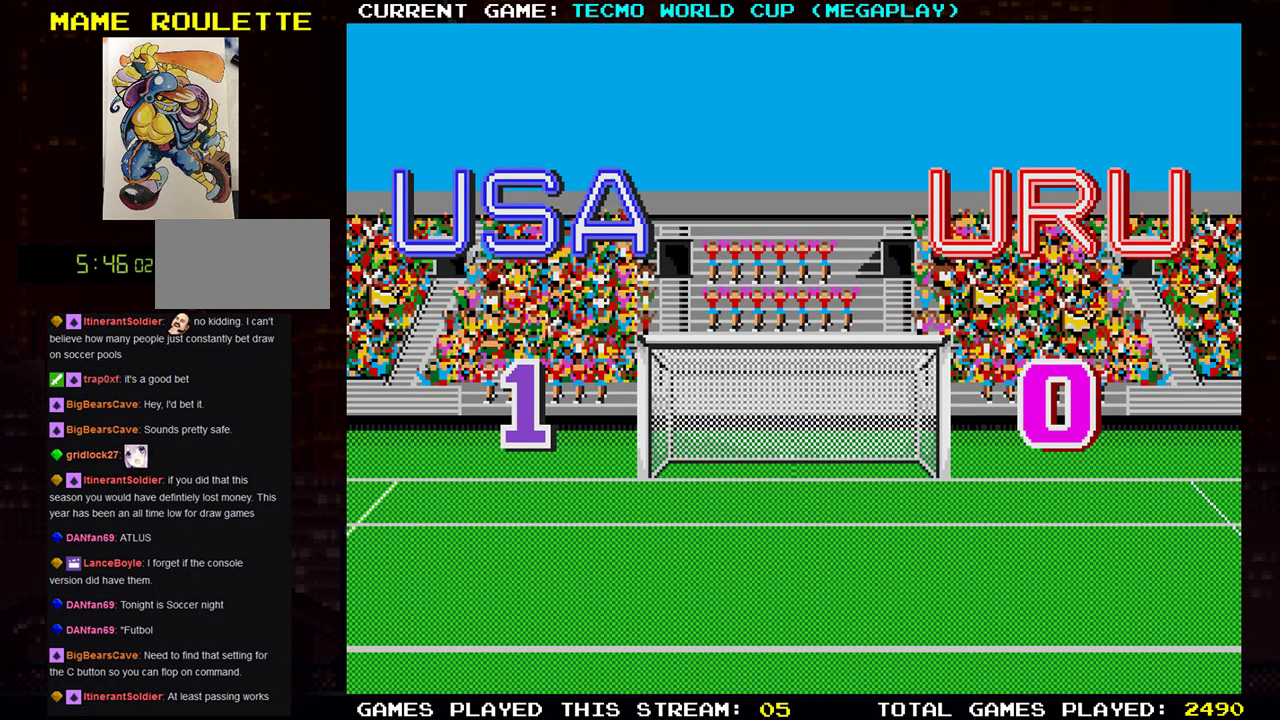
{"buttons": [], "left_stick": "center", "events": []}
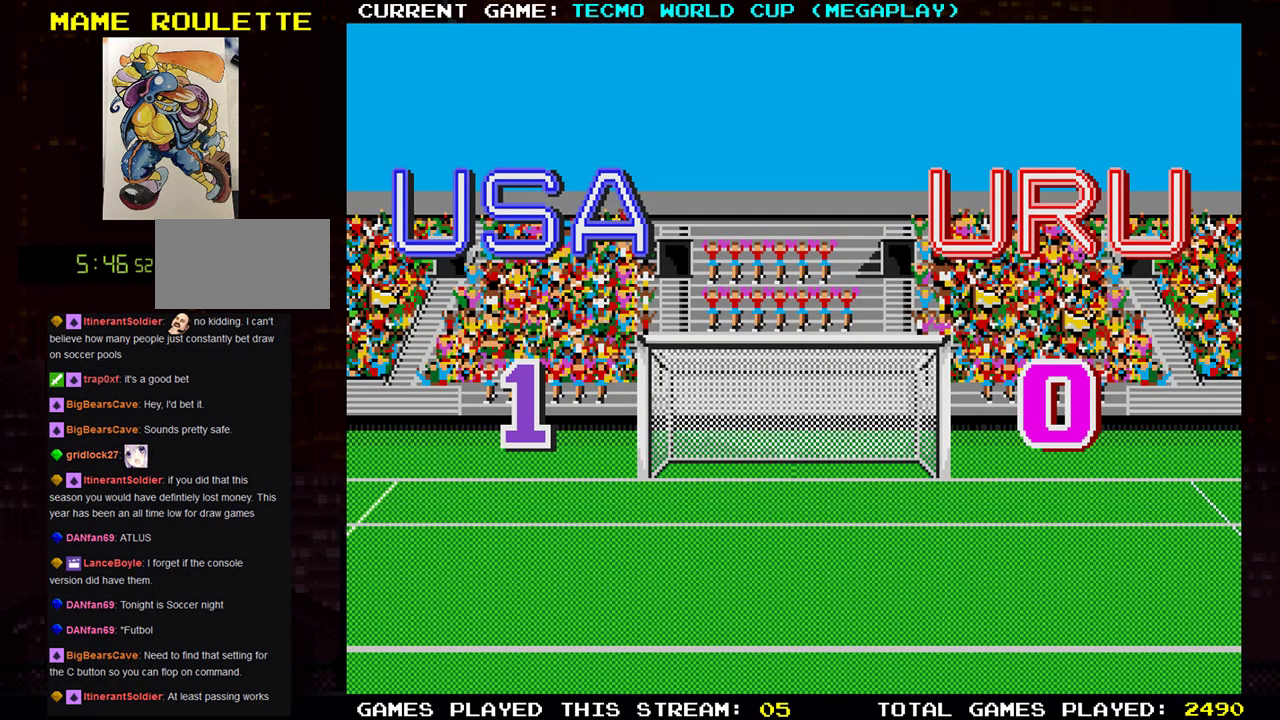
{"buttons": [], "left_stick": "center", "events": []}
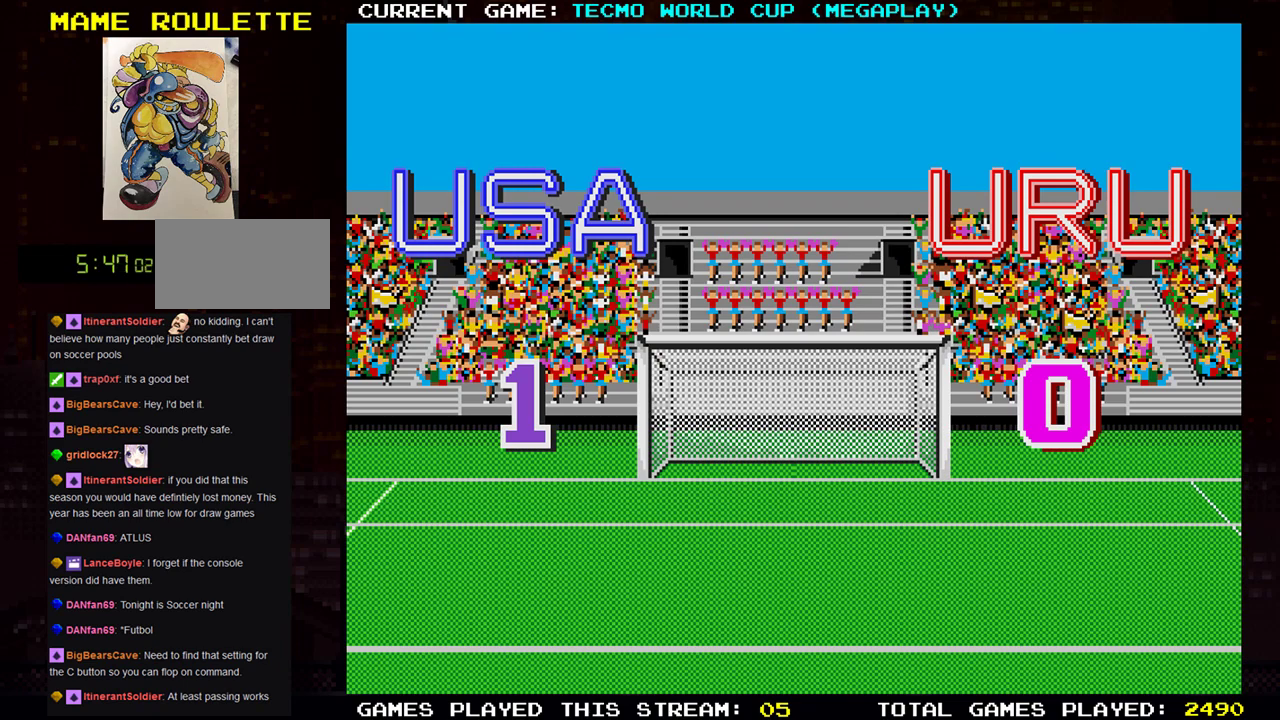
{"buttons": [], "left_stick": "center", "events": []}
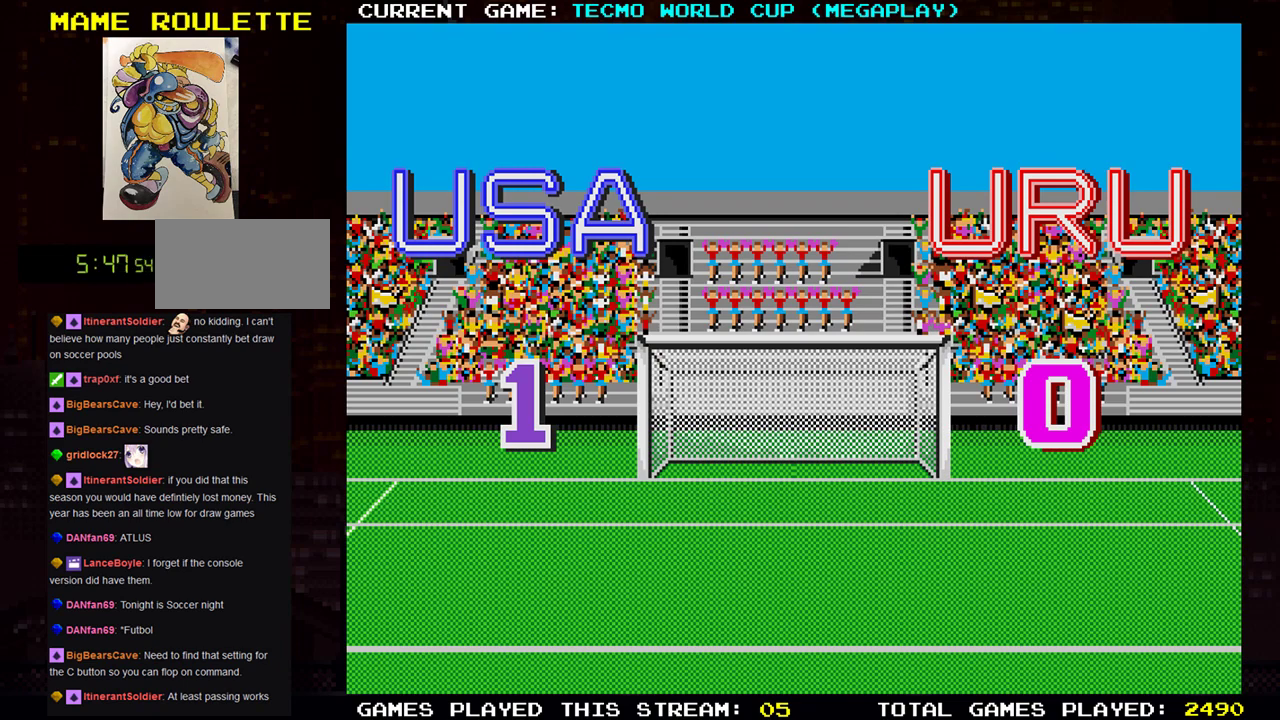
{"buttons": ["SQUARE"], "left_stick": "center", "events": [[484, "SQUARE", "down"]]}
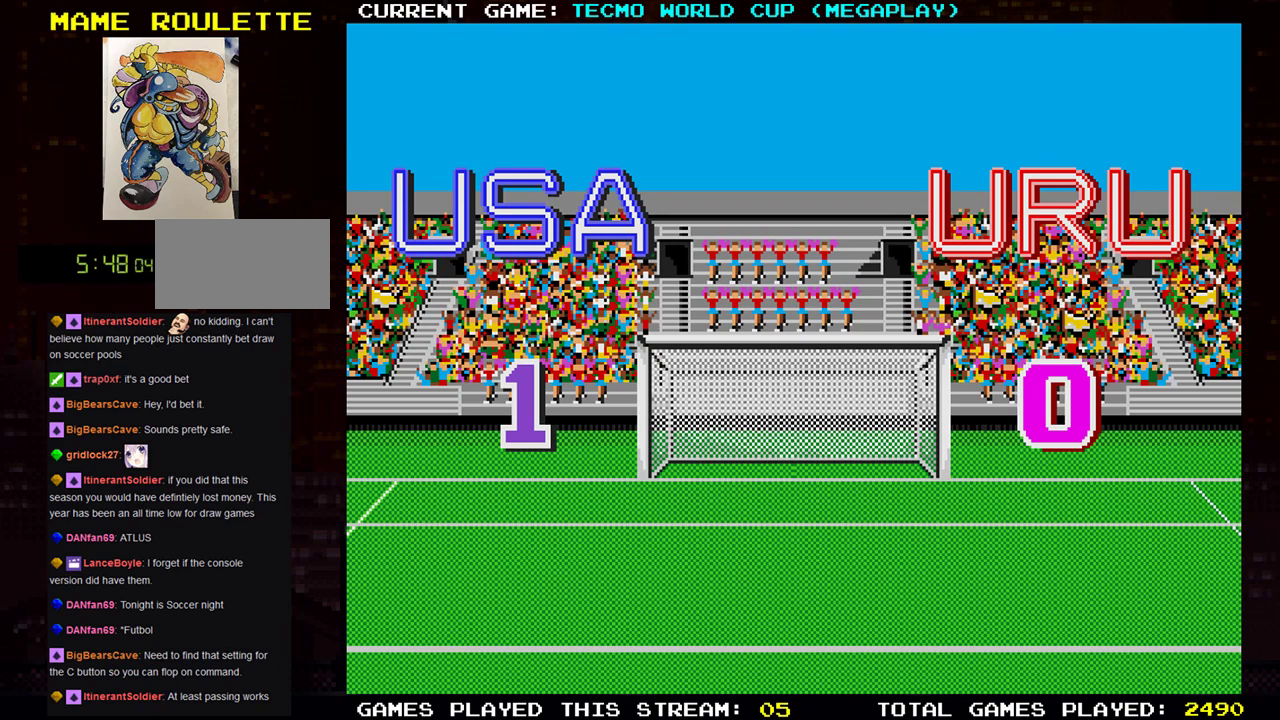
{"buttons": [], "left_stick": "center", "events": [[100, "SQUARE", "up"]]}
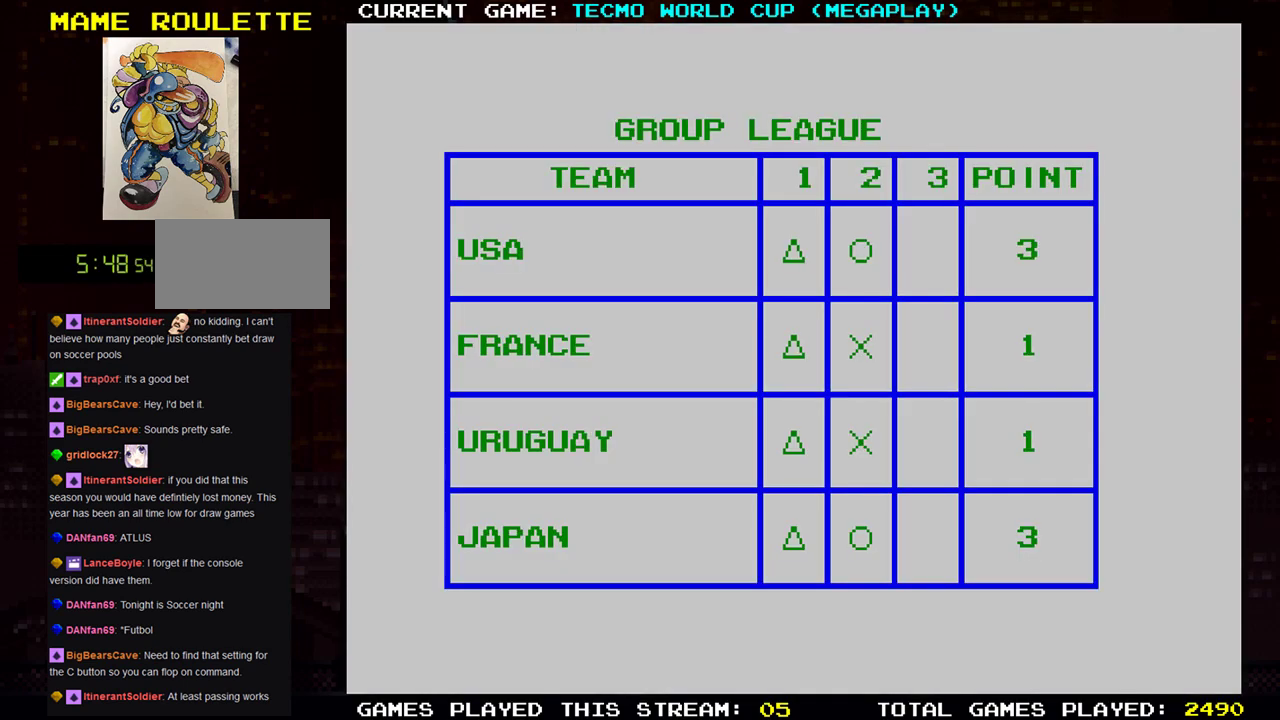
{"buttons": [], "left_stick": "center", "events": []}
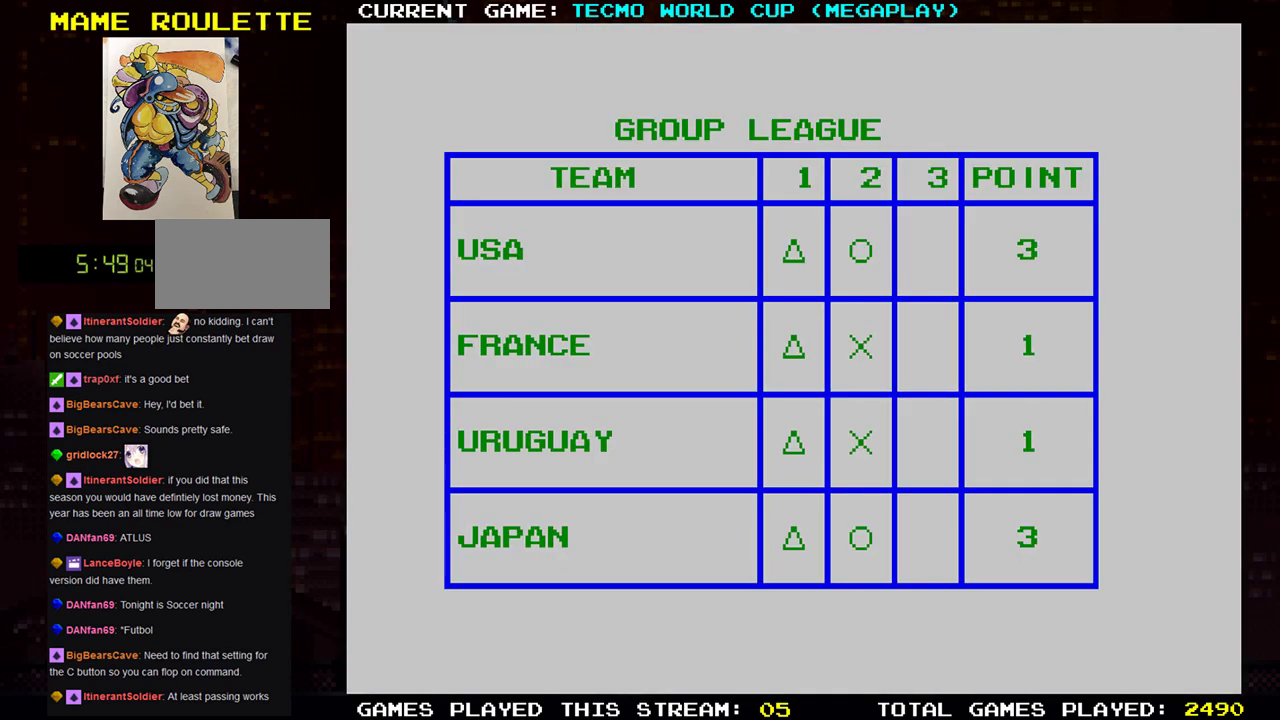
{"buttons": [], "left_stick": "center", "events": []}
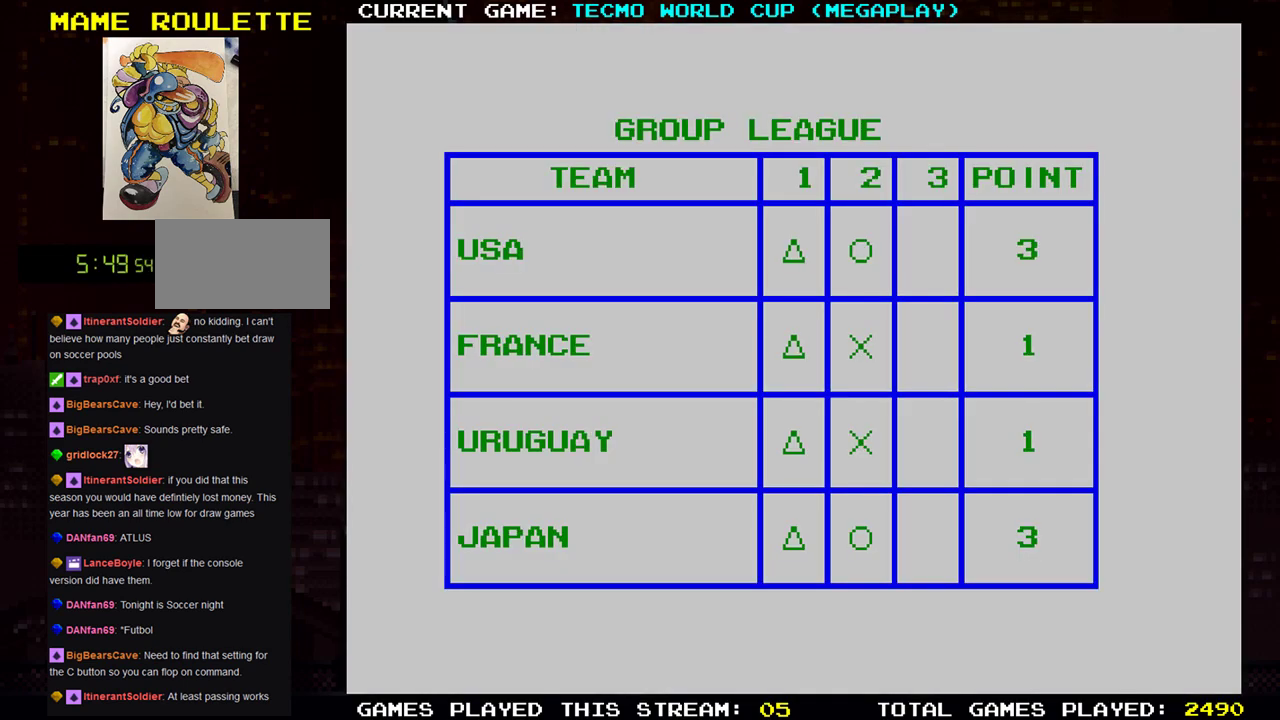
{"buttons": [], "left_stick": "center", "events": []}
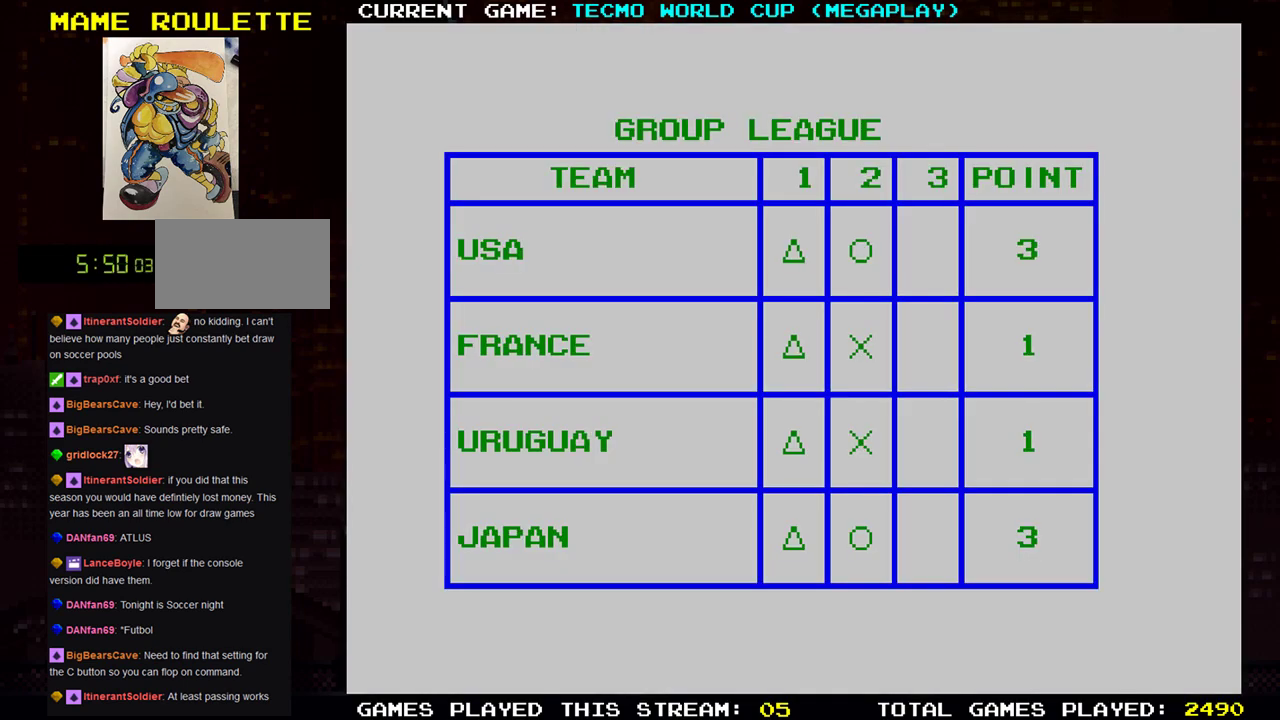
{"buttons": [], "left_stick": "center", "events": []}
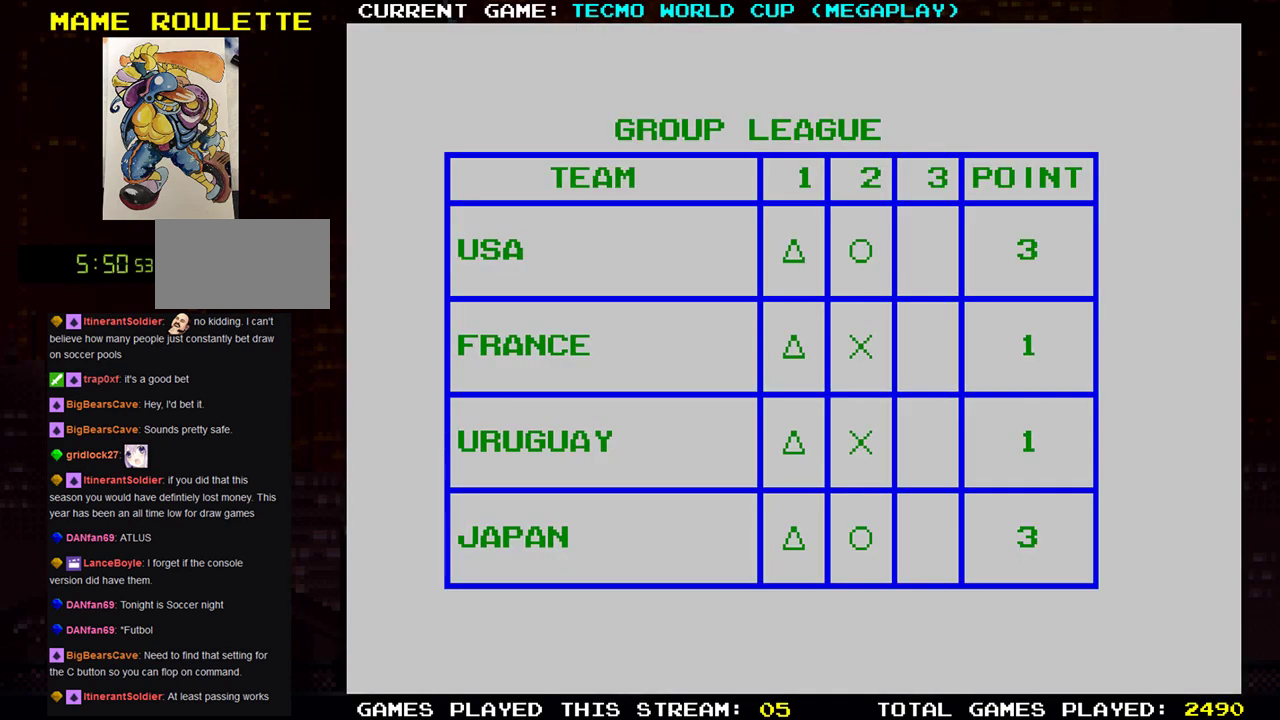
{"buttons": [], "left_stick": "center", "events": []}
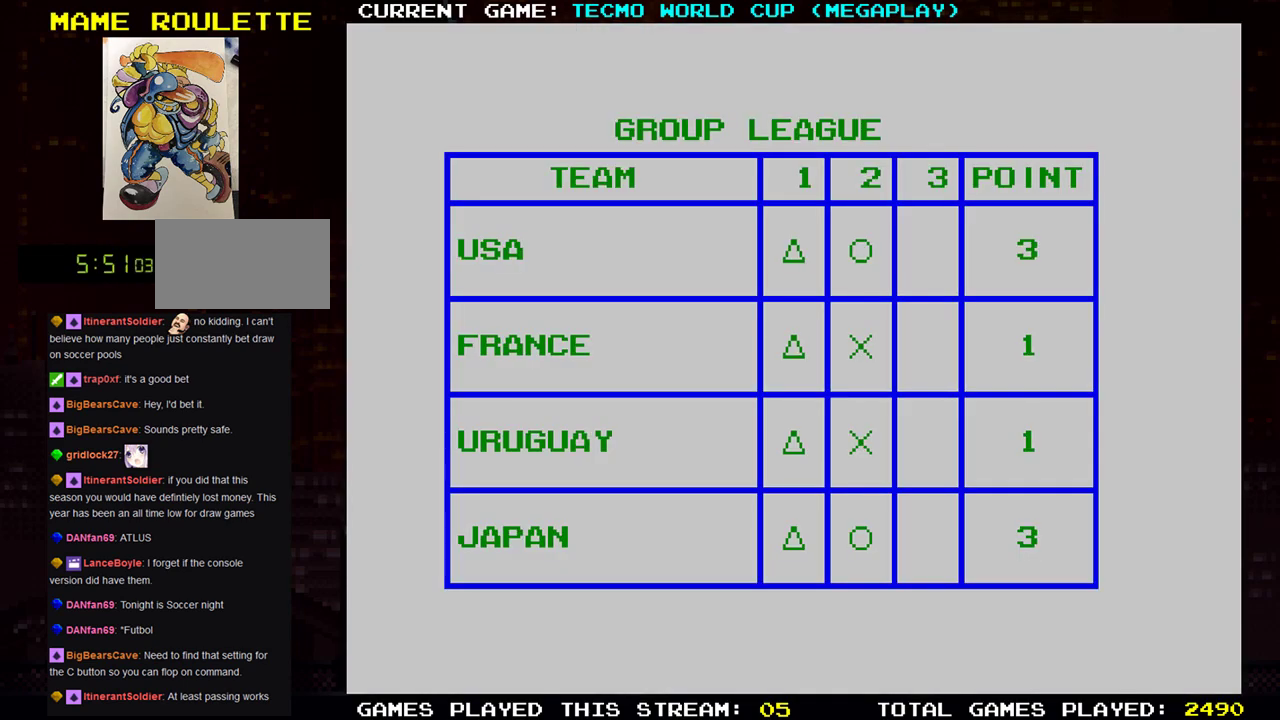
{"buttons": [], "left_stick": "center", "events": []}
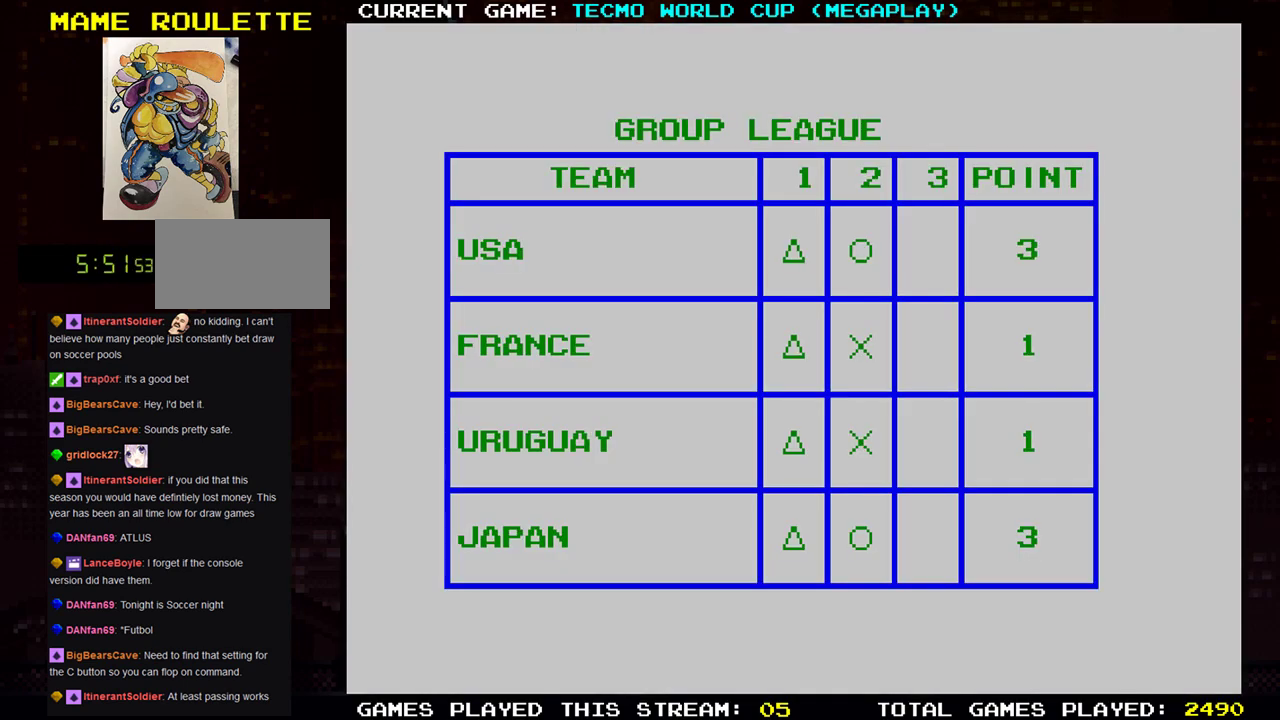
{"buttons": ["SQUARE"], "left_stick": "center", "events": [[451, "SQUARE", "down"]]}
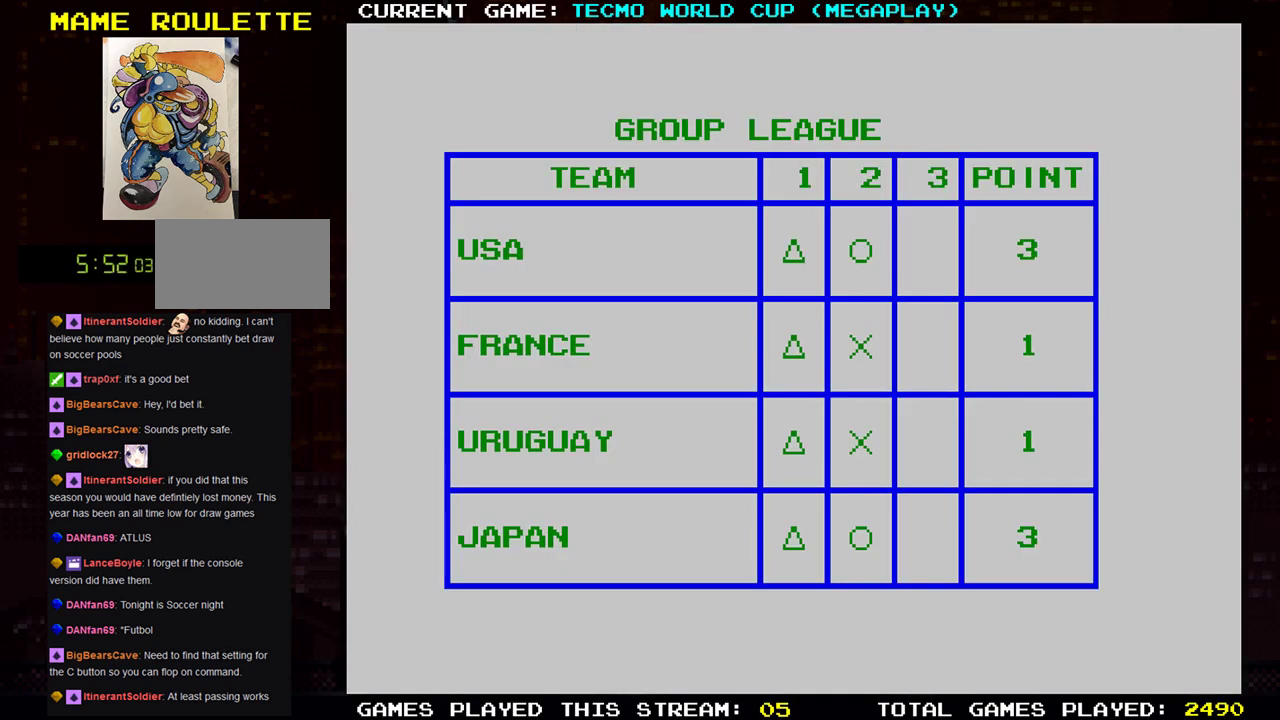
{"buttons": [], "left_stick": "center", "events": [[33, "SQUARE", "up"]]}